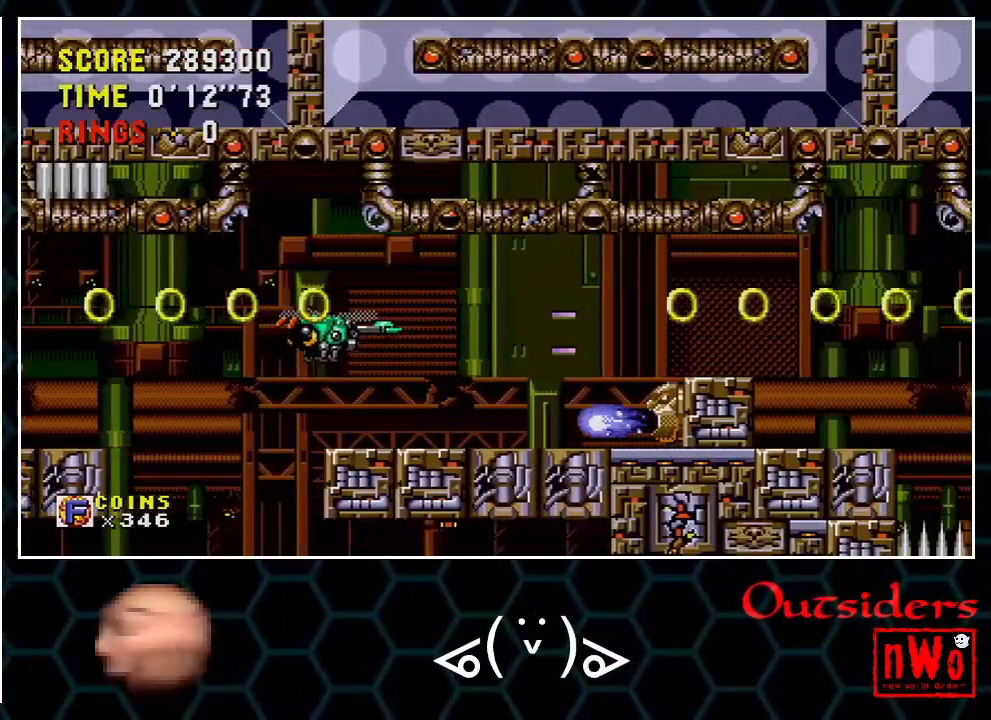
Gameplay with a controller; each line is a JSON object with the inputs held at the frame after it. "events" lists button and stick changes between this image and that frame as [ms after this image, input, new state], when the widget could be followed in between. This overlay highlights the sticks when they move; stick clicks (L3) are not distinguishable. Not read: L3 R3 left_stick.
{"buttons": ["DPAD_RIGHT"], "events": [[17, "A", "up"], [67, "A", "down"], [100, "A", "up"], [183, "A", "down"], [200, "A", "up"]]}
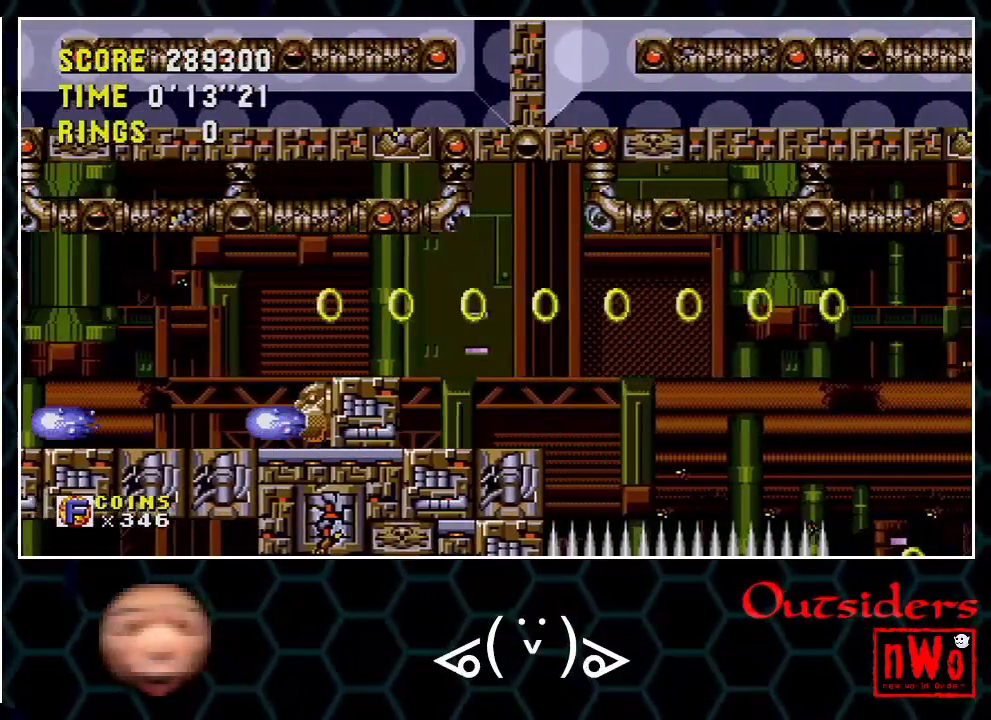
{"buttons": ["DPAD_RIGHT"], "events": [[400, "A", "down"], [450, "A", "up"]]}
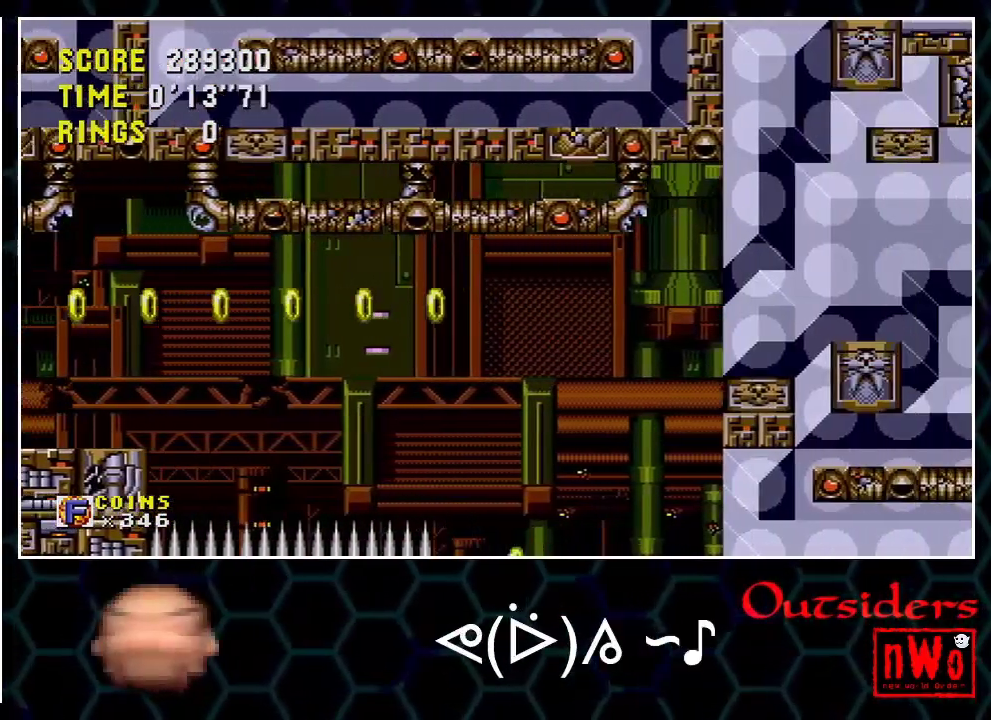
{"buttons": ["DPAD_LEFT"], "events": [[167, "DPAD_RIGHT", "up"], [183, "DPAD_LEFT", "down"]]}
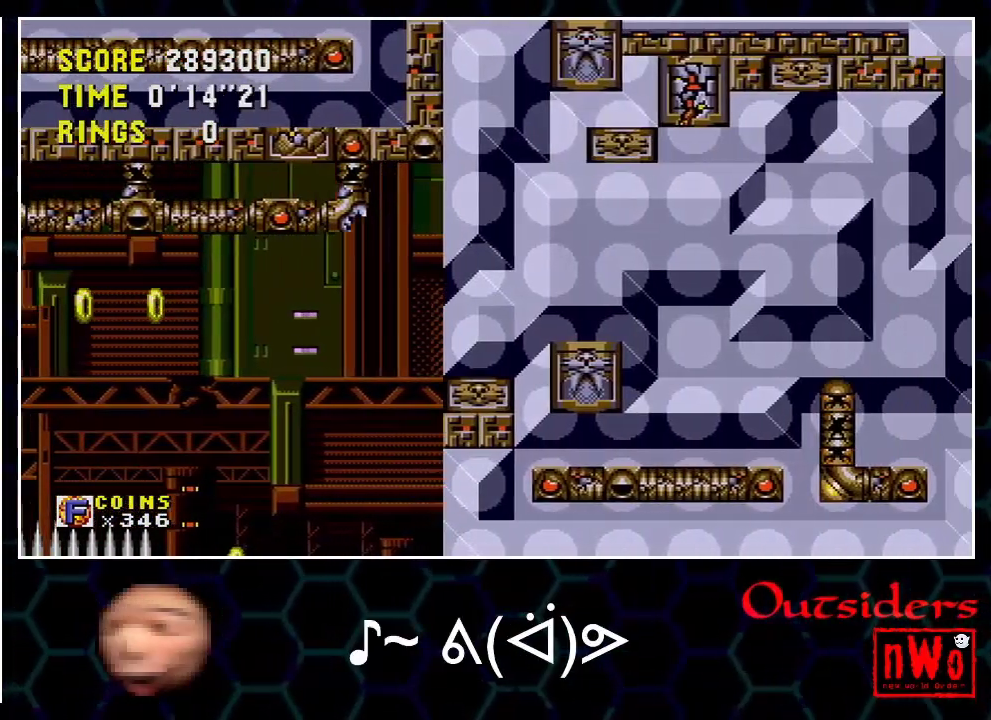
{"buttons": [], "events": [[33, "DPAD_RIGHT", "down"], [50, "DPAD_LEFT", "up"], [117, "DPAD_RIGHT", "up"]]}
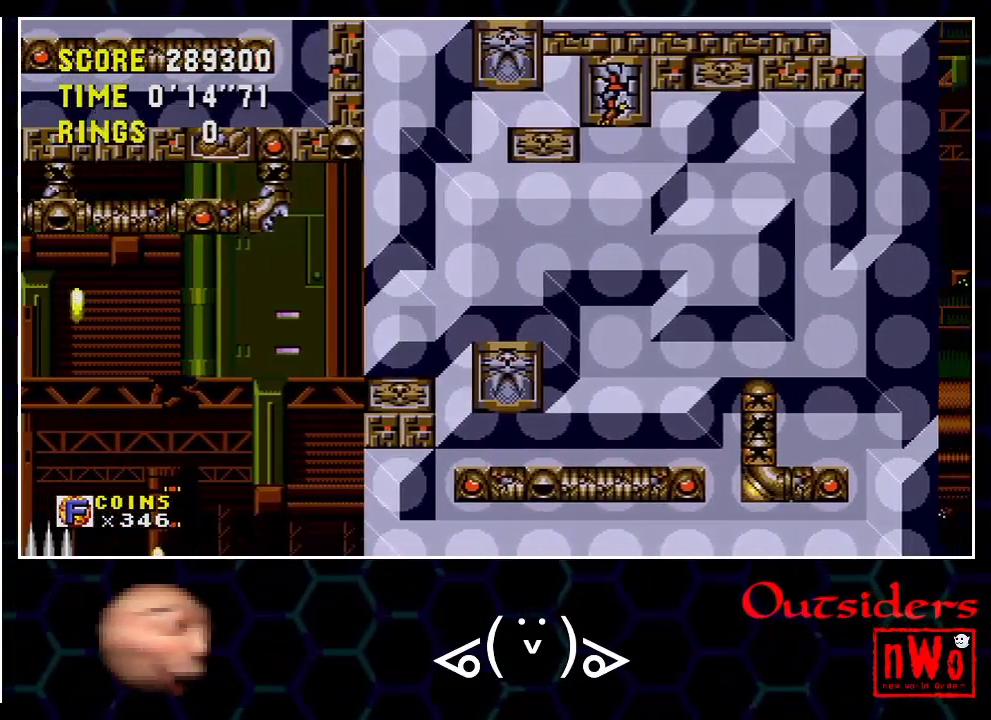
{"buttons": ["DPAD_UP"], "events": [[250, "DPAD_UP", "down"]]}
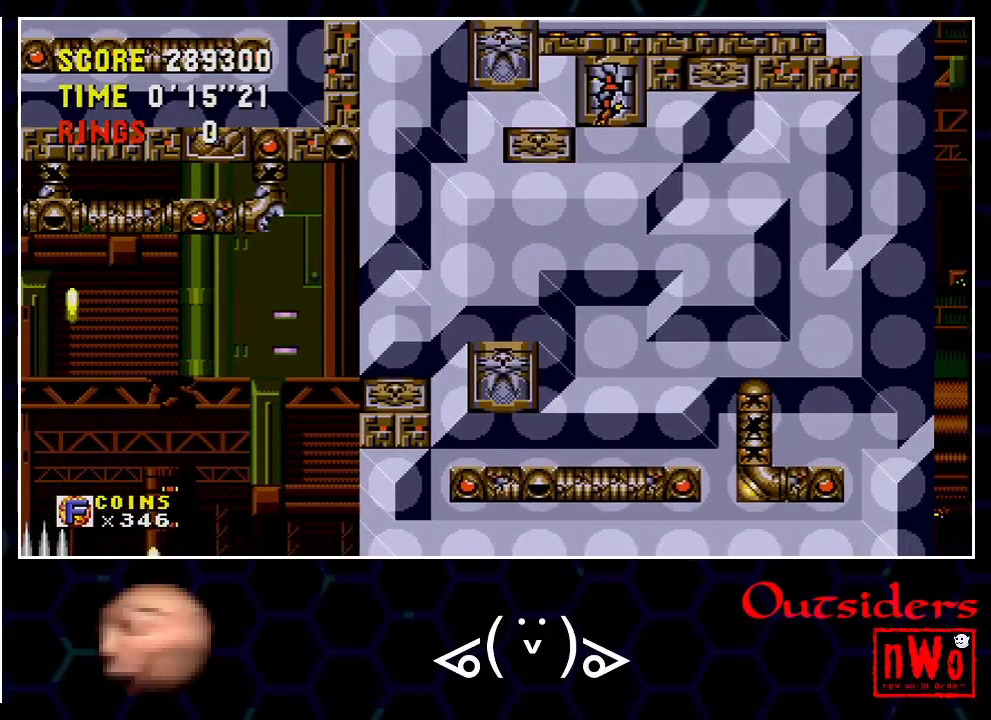
{"buttons": ["DPAD_UP"], "events": []}
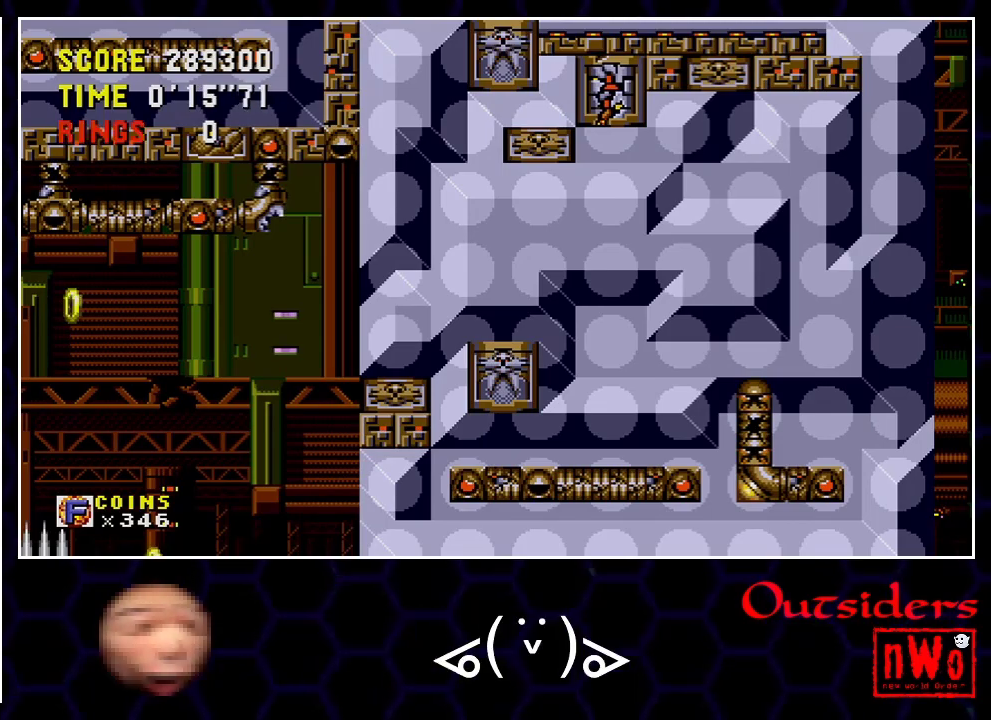
{"buttons": ["DPAD_RIGHT"], "events": [[217, "DPAD_RIGHT", "down"], [233, "DPAD_UP", "up"]]}
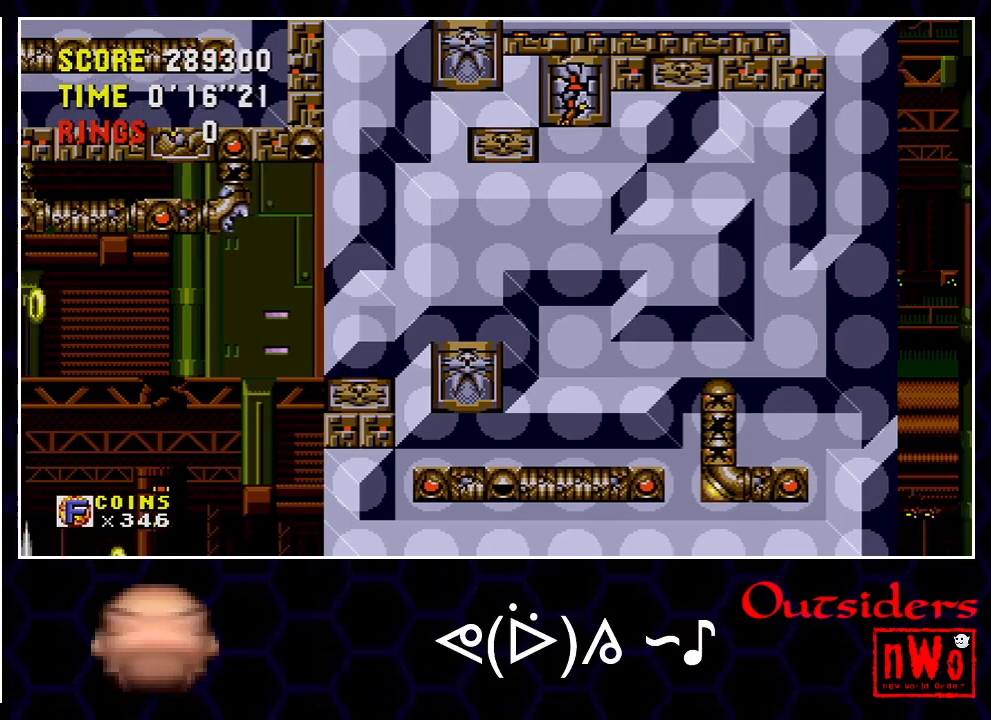
{"buttons": ["DPAD_RIGHT"], "events": []}
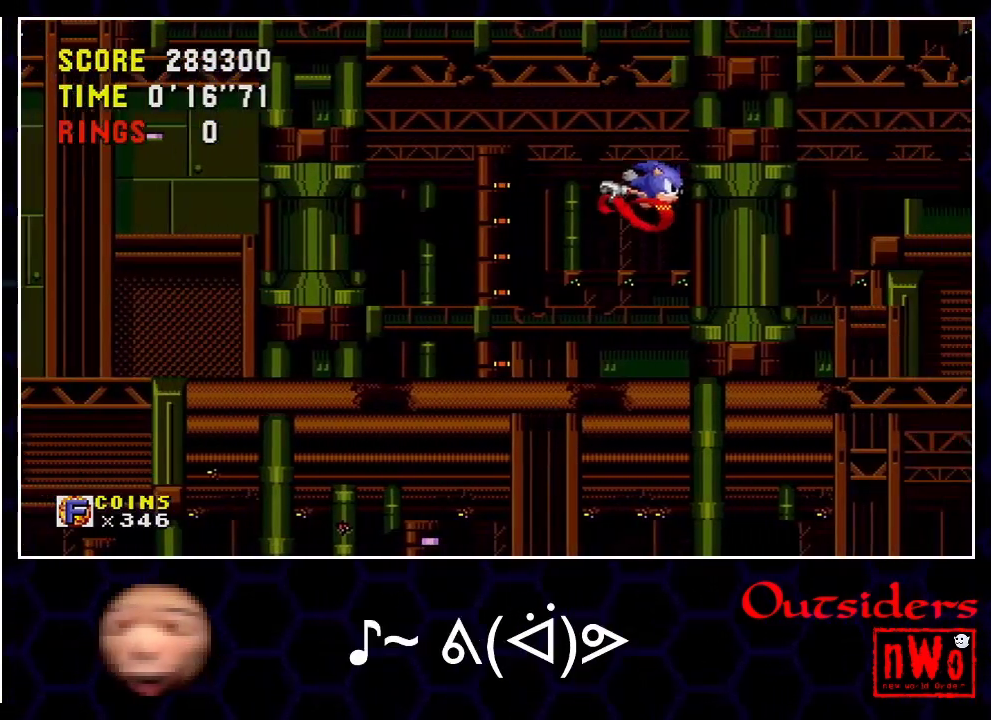
{"buttons": ["DPAD_RIGHT"], "events": []}
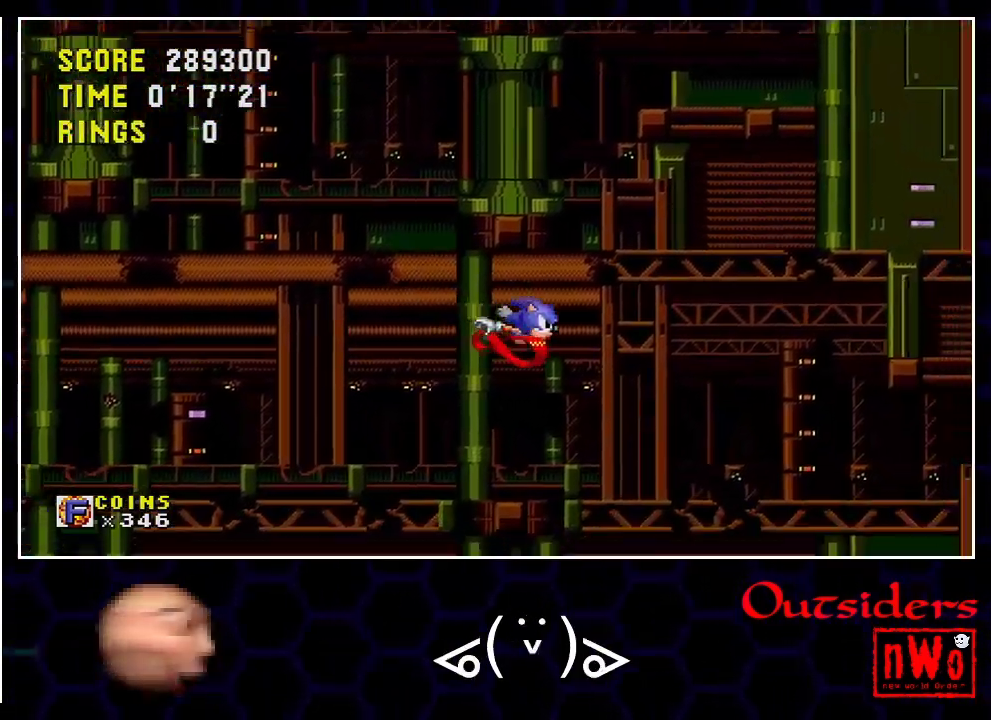
{"buttons": ["DPAD_RIGHT"], "events": []}
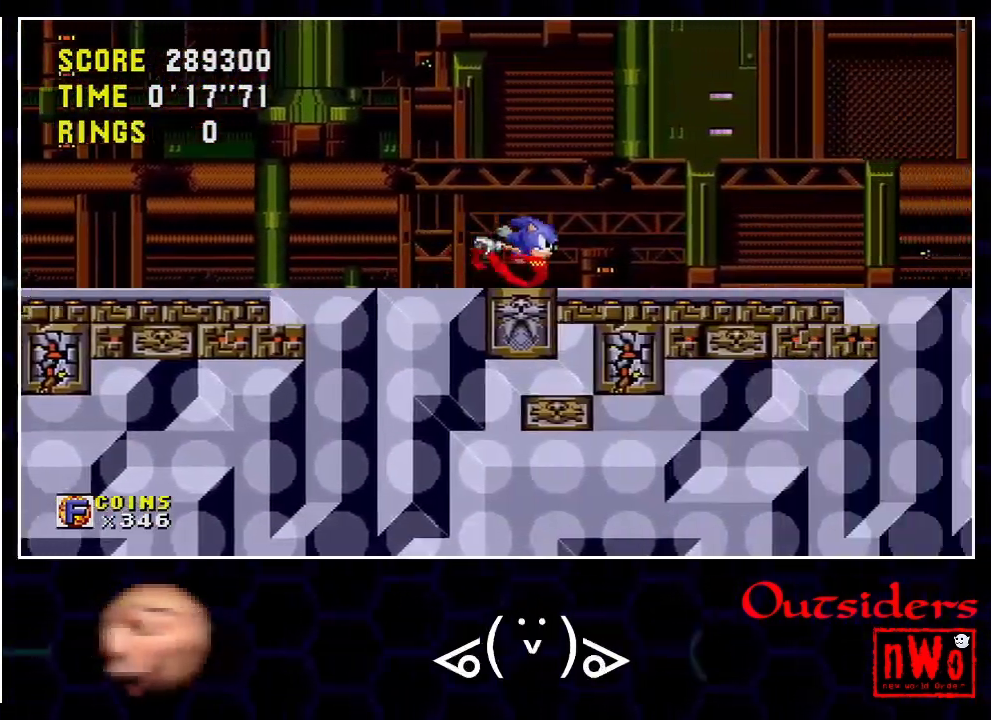
{"buttons": ["DPAD_RIGHT"], "events": []}
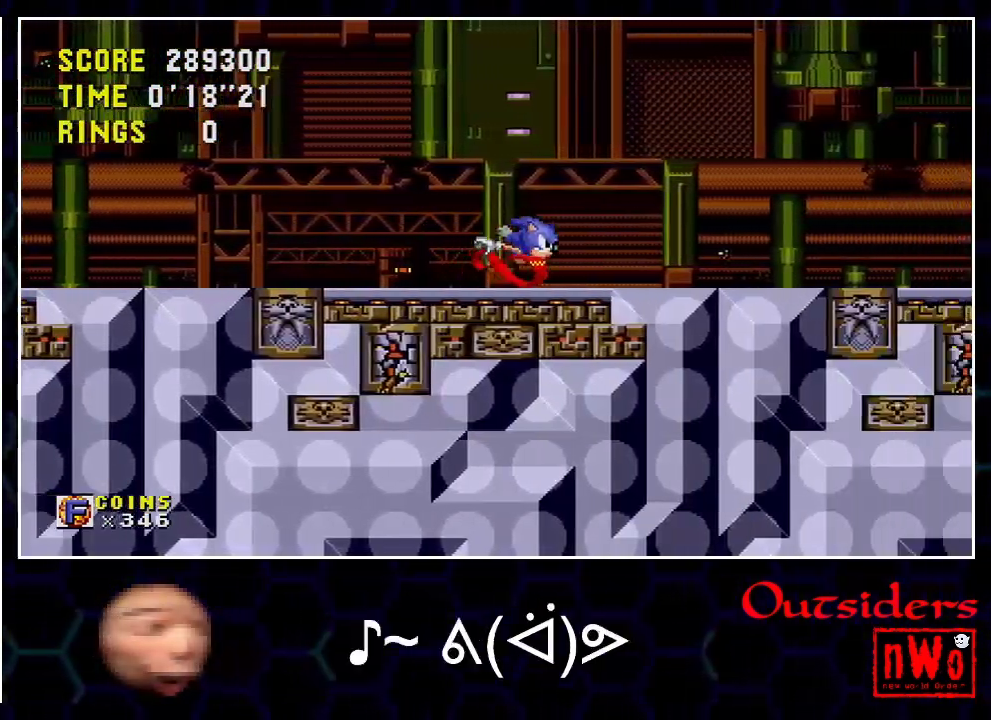
{"buttons": ["DPAD_RIGHT"], "events": []}
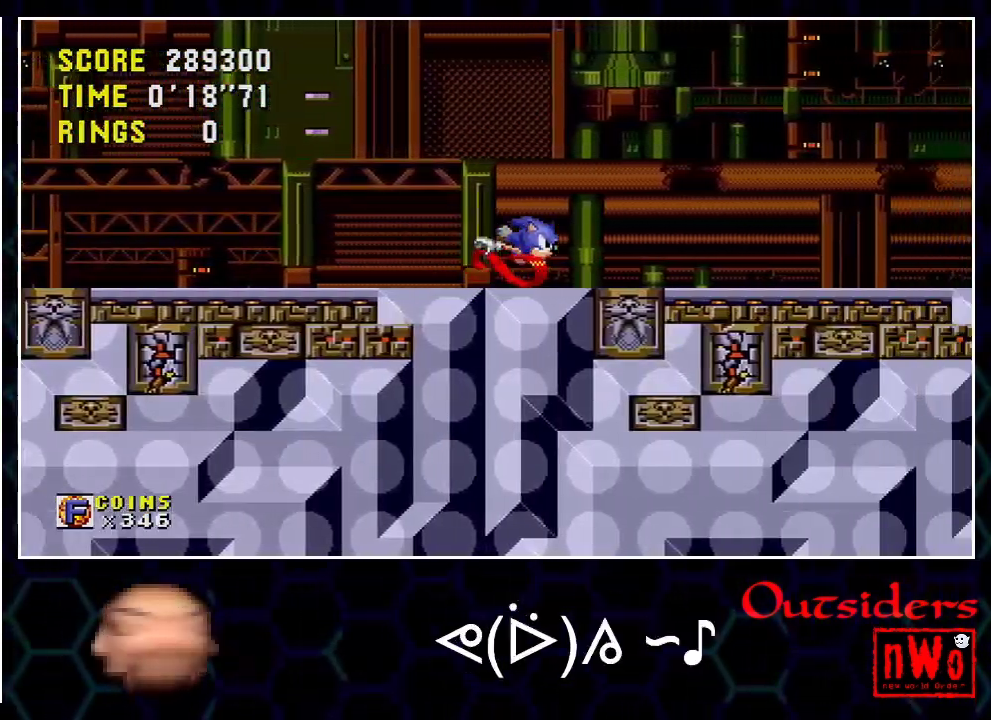
{"buttons": ["DPAD_RIGHT"], "events": []}
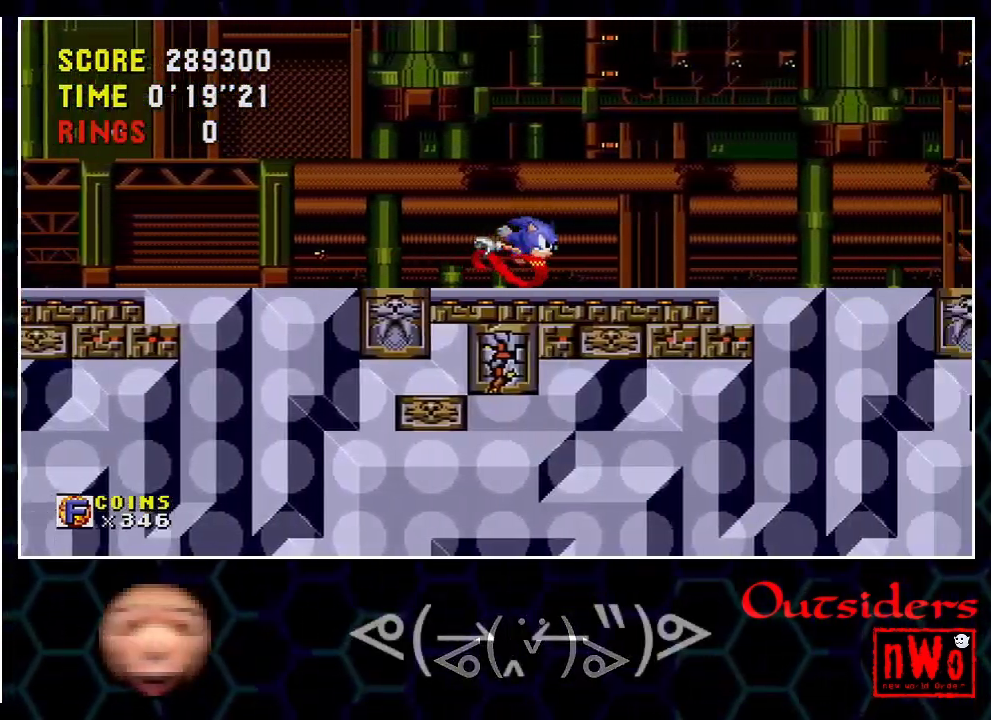
{"buttons": ["DPAD_RIGHT"], "events": []}
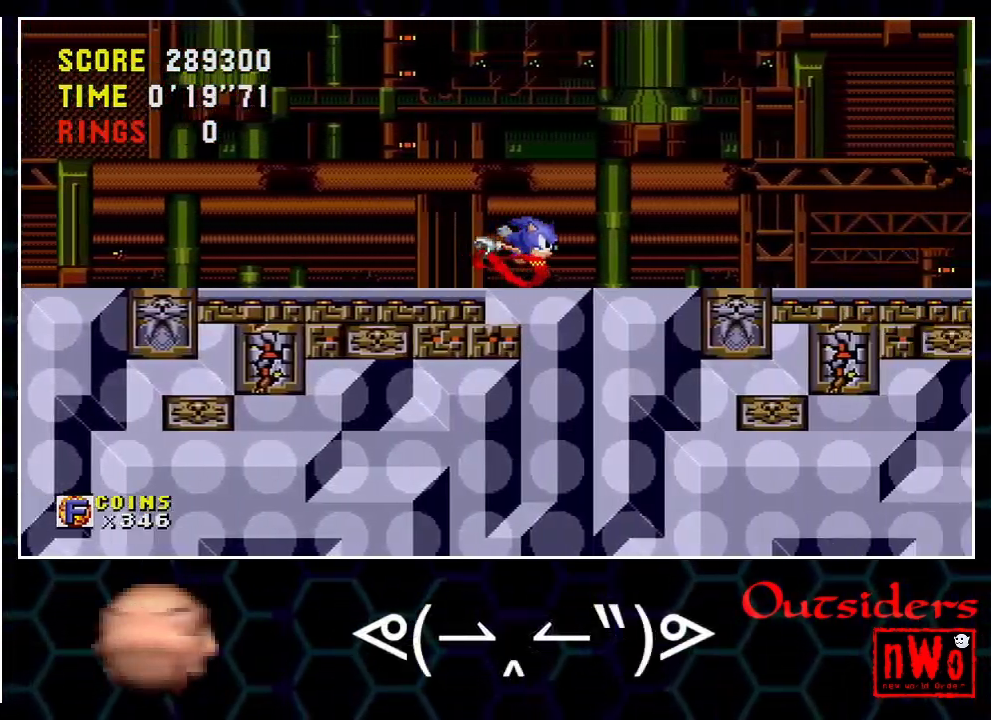
{"buttons": ["DPAD_DOWN"], "events": [[400, "DPAD_DOWN", "down"], [450, "DPAD_RIGHT", "up"]]}
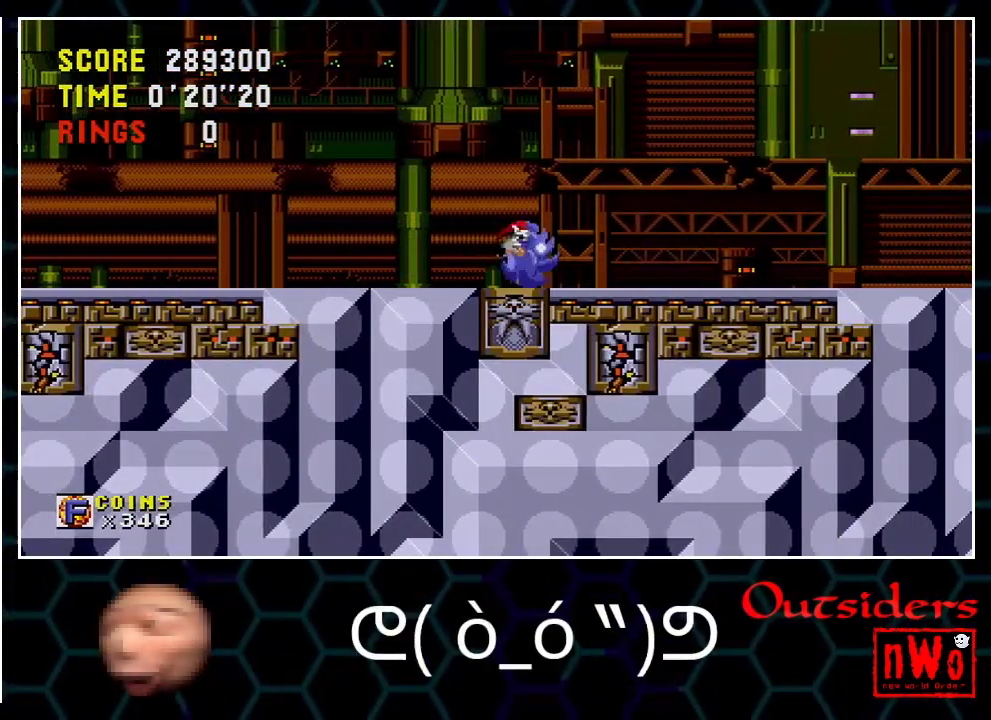
{"buttons": [], "events": [[450, "DPAD_DOWN", "up"]]}